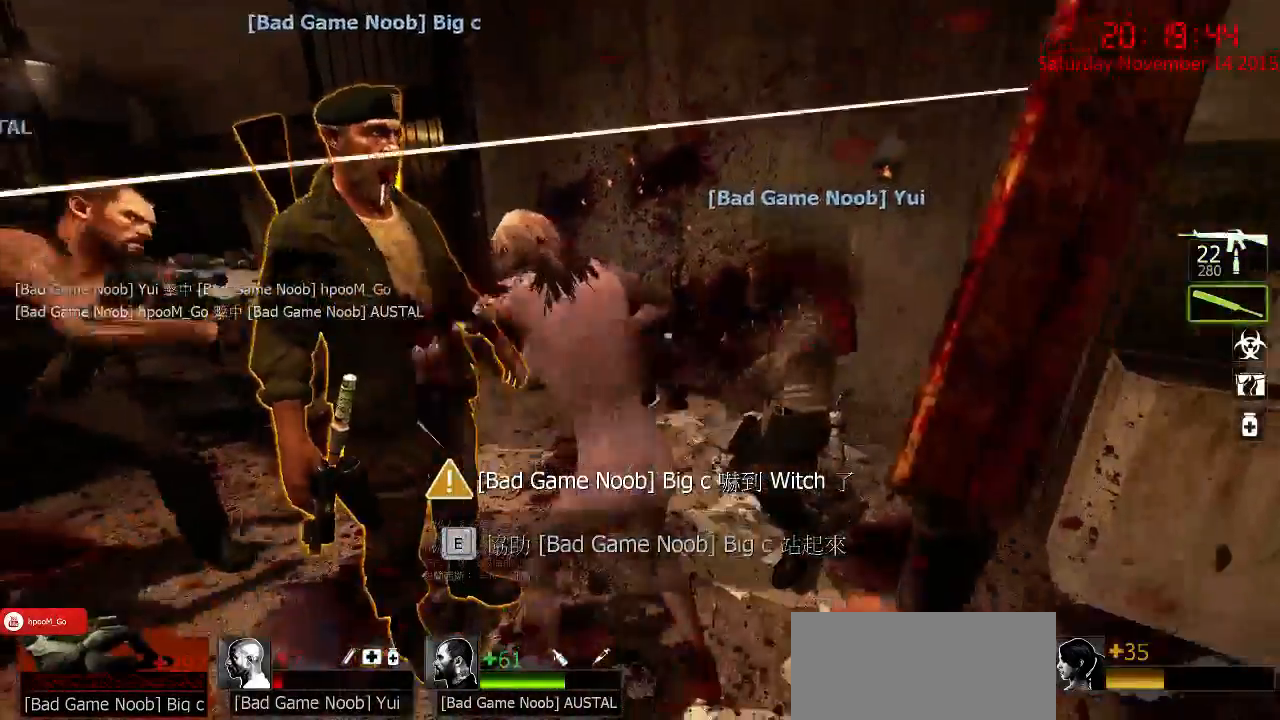
Gameplay with keyboard and mouse; each line is a JSON object with the keys and mouse buttons held at the frame after it. "events" lists presses ("down") and releases ("up") of "1", "2", "3", "4", "5", "a", "c", "caps_lock", "ctrl", "d", "e", "f", "g", "q", "r", "s", "shift", "space", "tab", "w", "x", "z", "mouse_left" and "mouse_right" between this image and that frame as [ms after this image, input, new state], when the widget could be followed in between. "mouse_left", "mouse_right" = the "left", "right" buttons of the "mouse" list. No other keys are recorded. Mouse movement is not recorded.
{"keys": [], "mouse": ["left"], "events": [[33, "w", "down"], [133, "w", "up"], [367, "s", "down"], [483, "s", "up"]]}
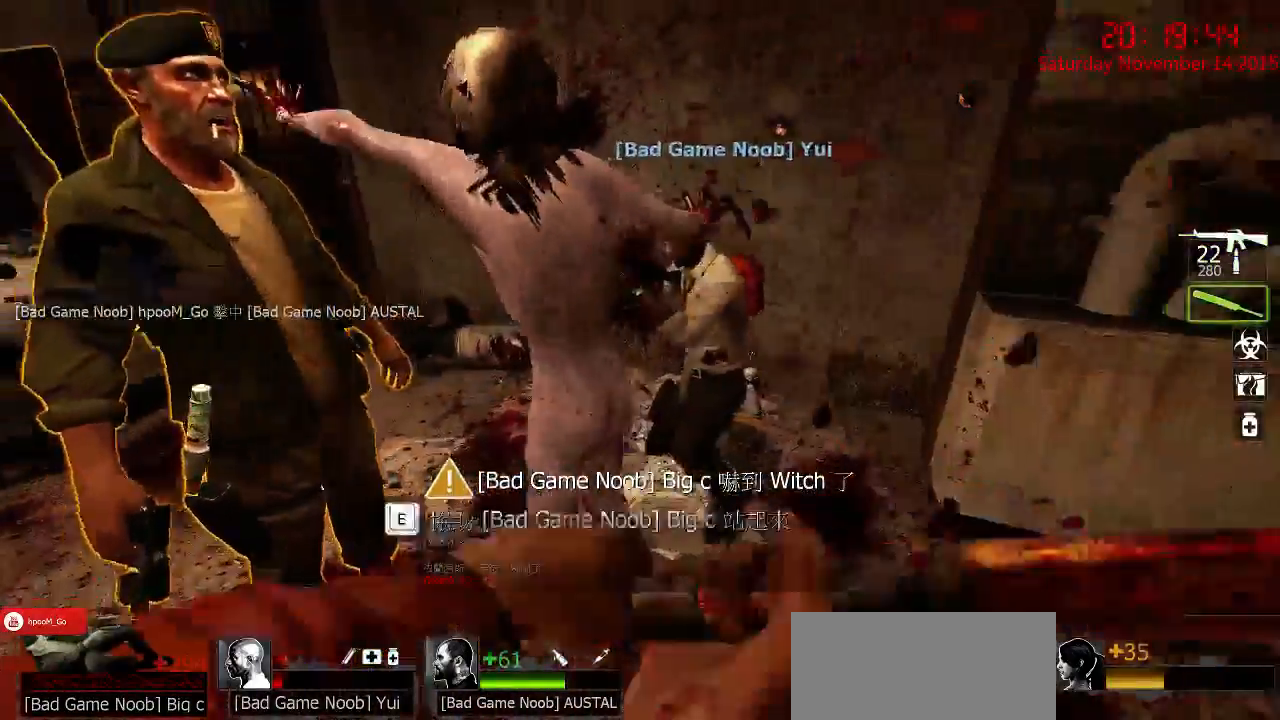
{"keys": ["w"], "mouse": ["right"], "events": [[317, "mouse_left", "up"], [483, "mouse_right", "down"], [483, "w", "down"]]}
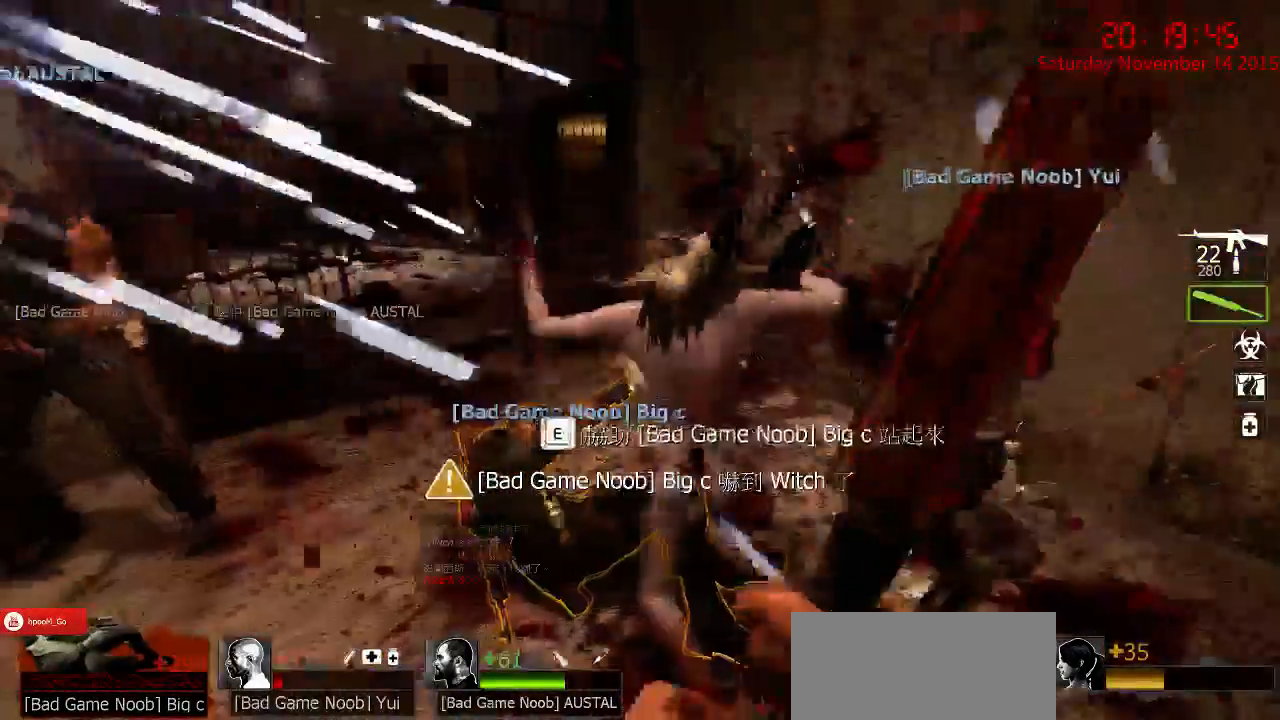
{"keys": ["e"], "mouse": [], "events": [[50, "mouse_right", "up"], [83, "w", "up"], [117, "mouse_right", "down"], [183, "mouse_right", "up"], [217, "mouse_right", "down"], [217, "s", "down"], [367, "mouse_right", "up"], [400, "e", "down"], [433, "s", "up"]]}
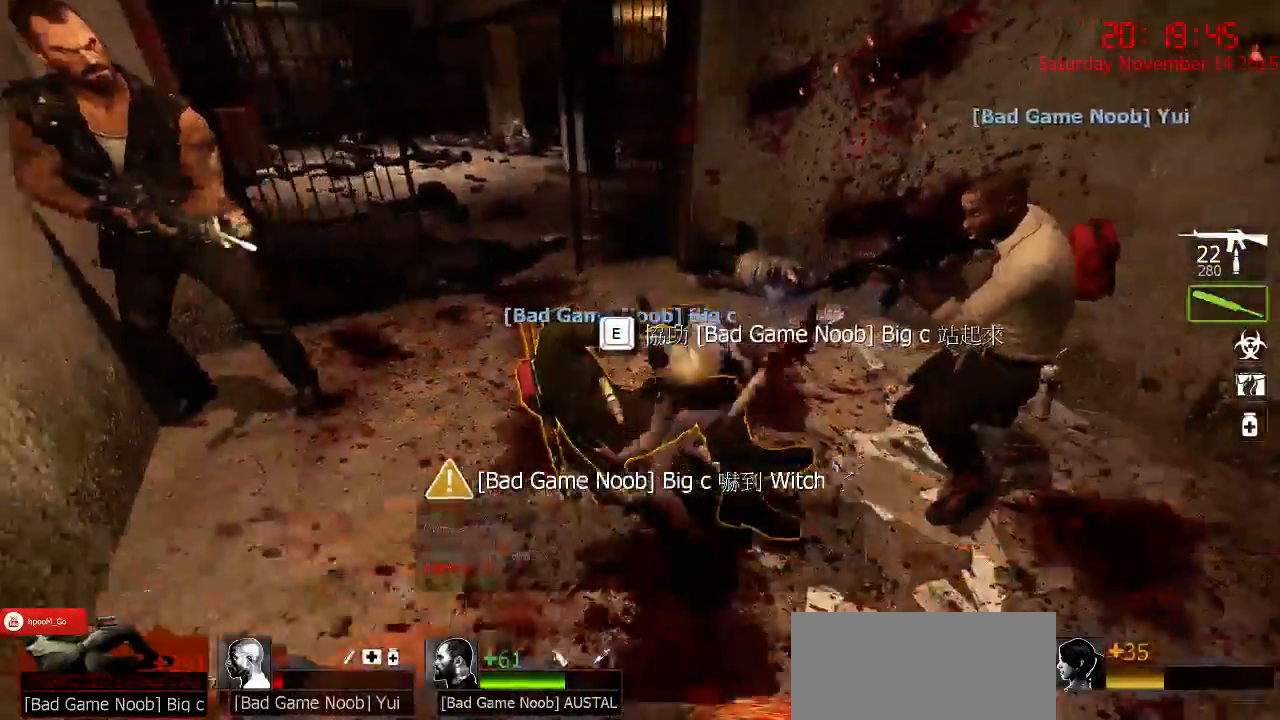
{"keys": ["e"], "mouse": [], "events": []}
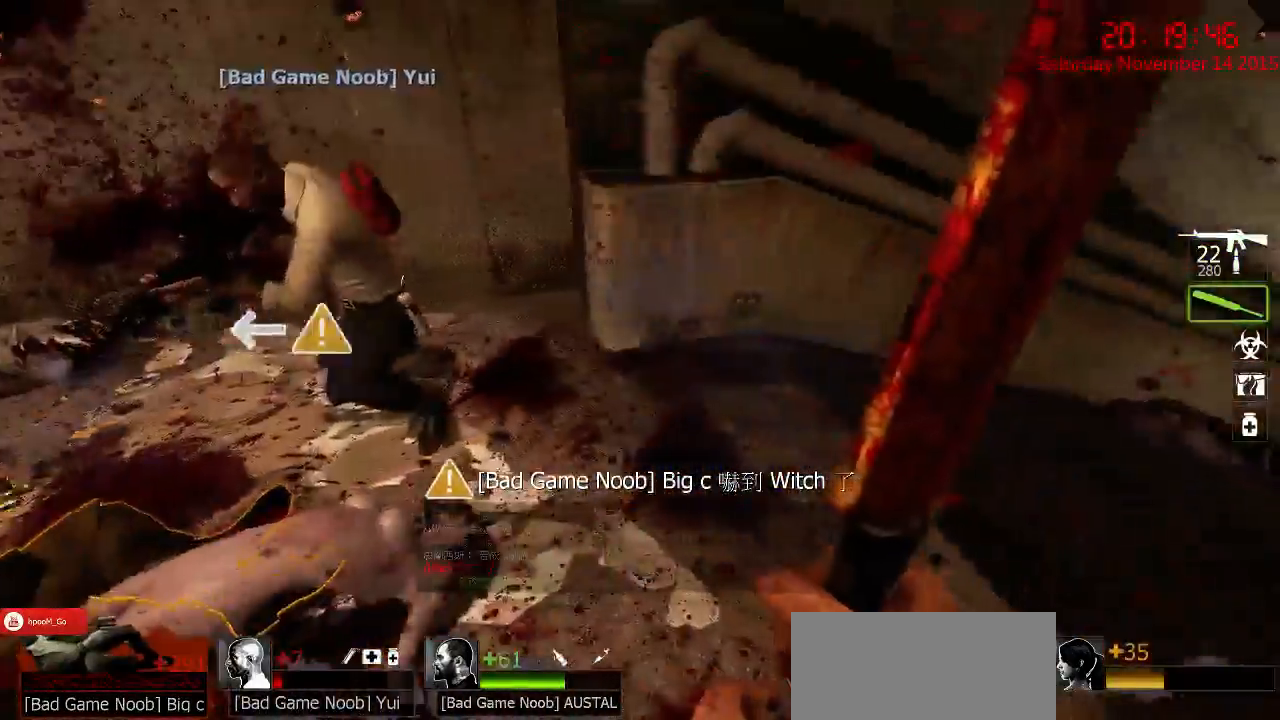
{"keys": ["e"], "mouse": [], "events": [[417, "e", "up"], [483, "e", "down"]]}
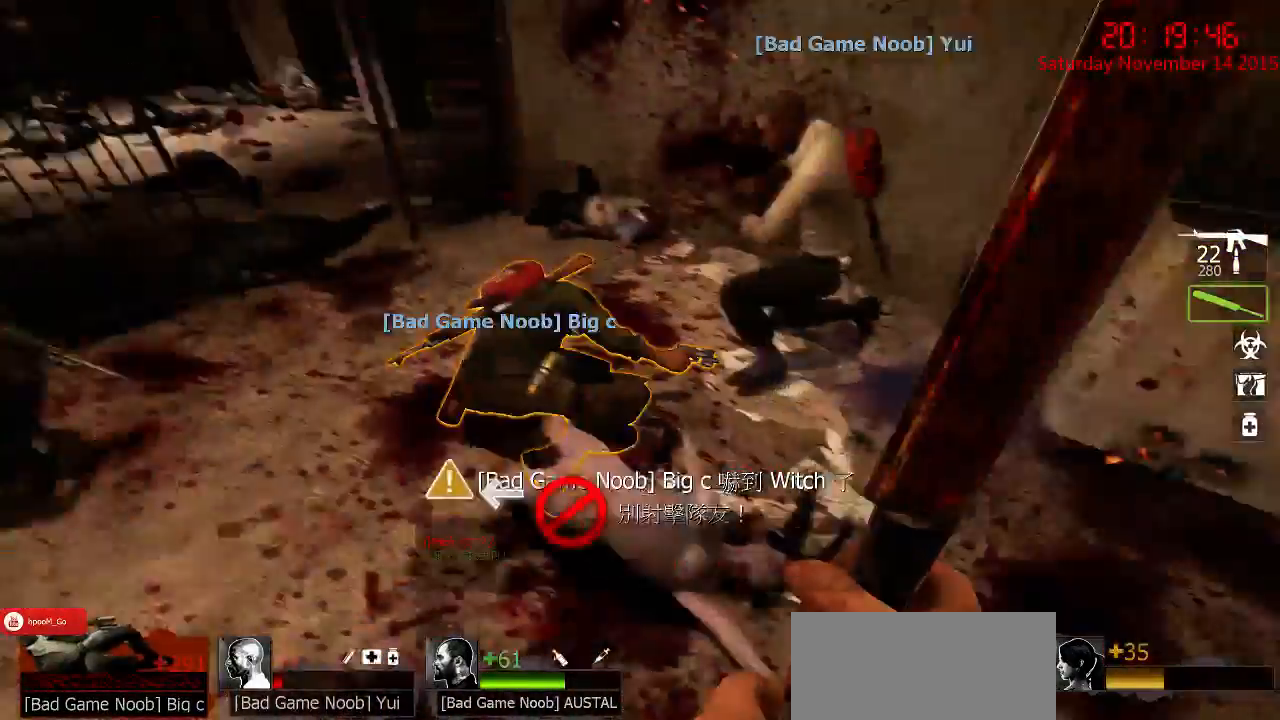
{"keys": ["e"], "mouse": [], "events": []}
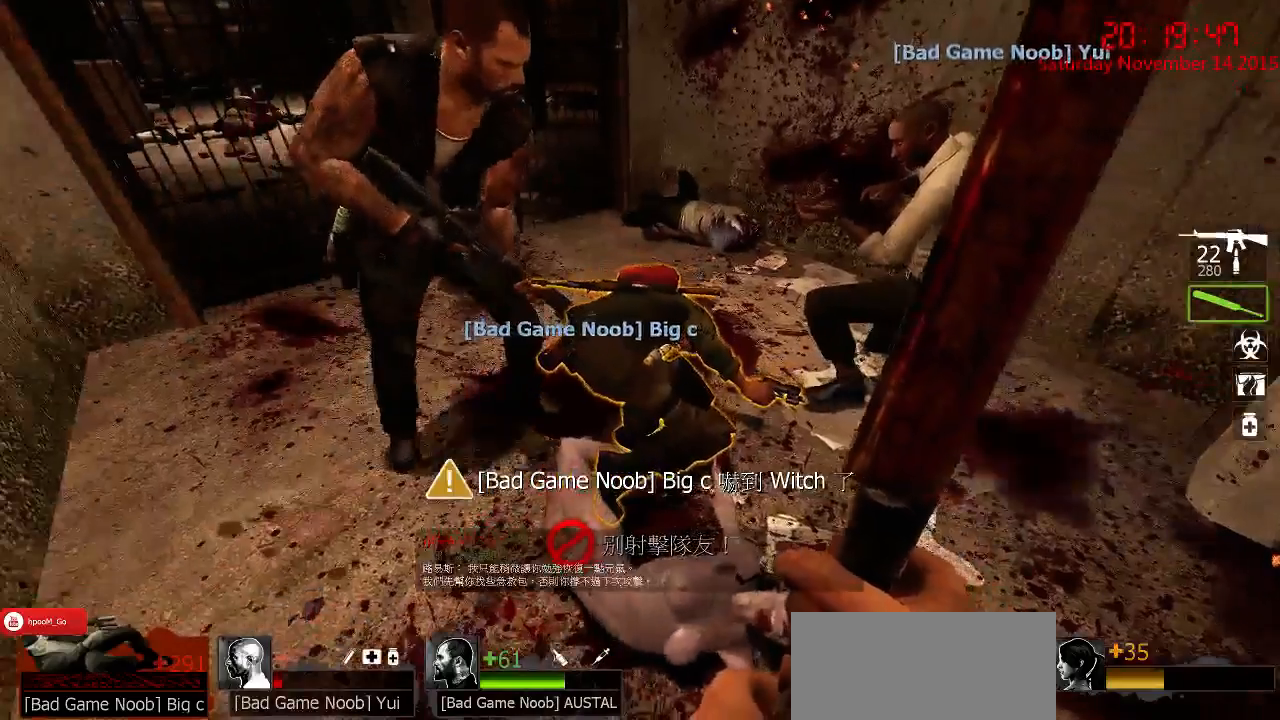
{"keys": ["q", "w"], "mouse": [], "events": [[150, "e", "up"], [183, "w", "down"], [217, "a", "down"], [383, "a", "up"], [483, "q", "down"]]}
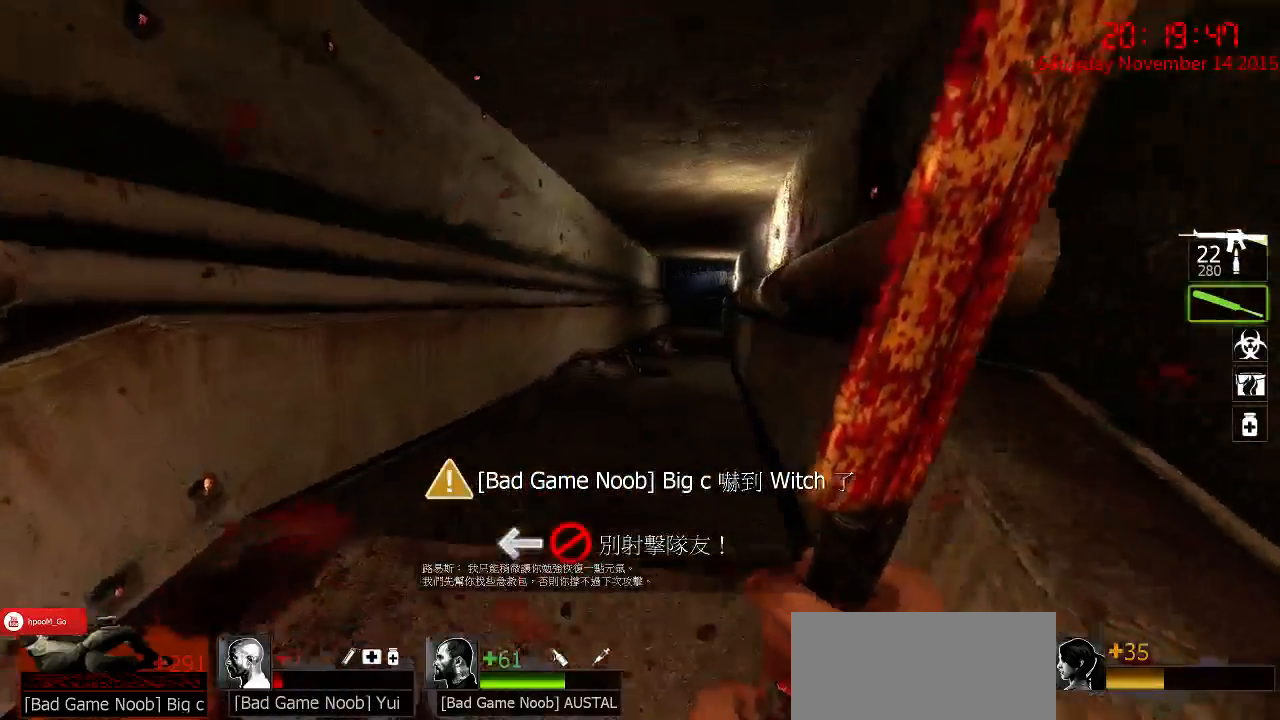
{"keys": [], "mouse": [], "events": [[50, "q", "up"], [50, "w", "up"], [100, "d", "down"], [200, "a", "down"], [200, "d", "up"], [300, "w", "down"], [367, "a", "up"], [500, "w", "up"]]}
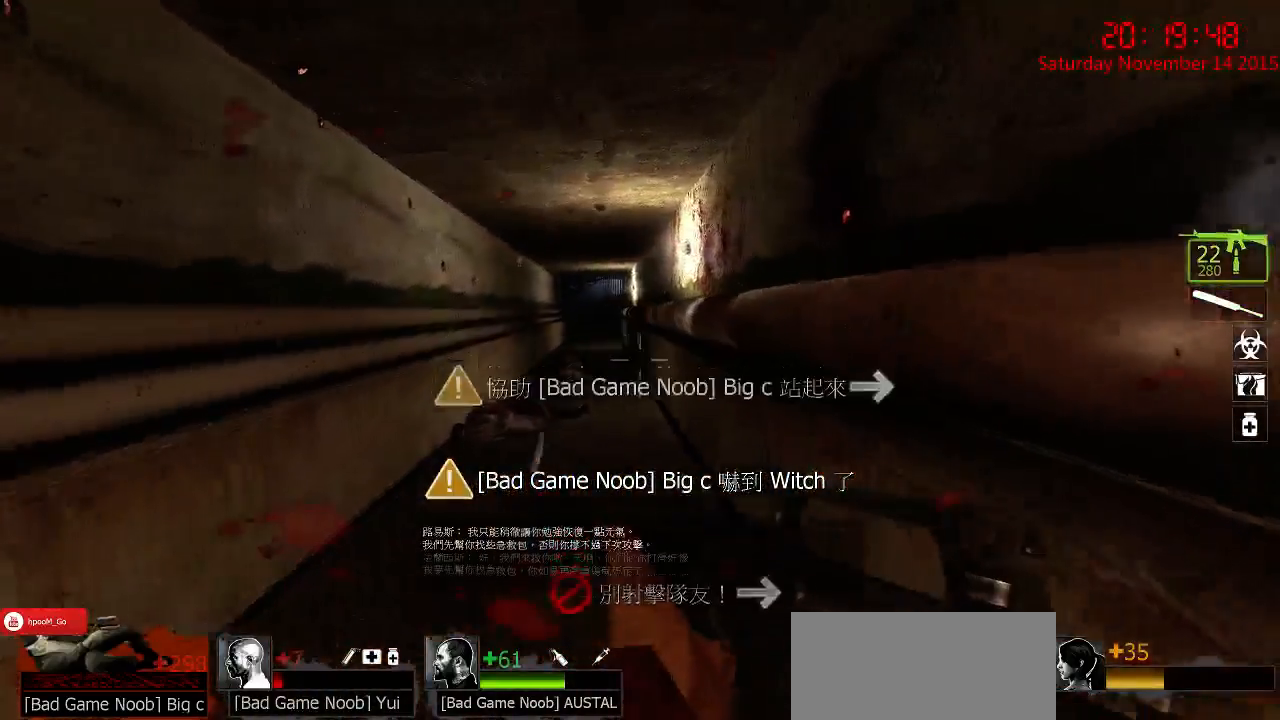
{"keys": ["r", "w"], "mouse": [], "events": [[217, "r", "down"], [283, "r", "up"], [350, "r", "down"], [350, "w", "down"], [417, "r", "up"], [417, "w", "up"], [450, "r", "down"], [450, "w", "down"]]}
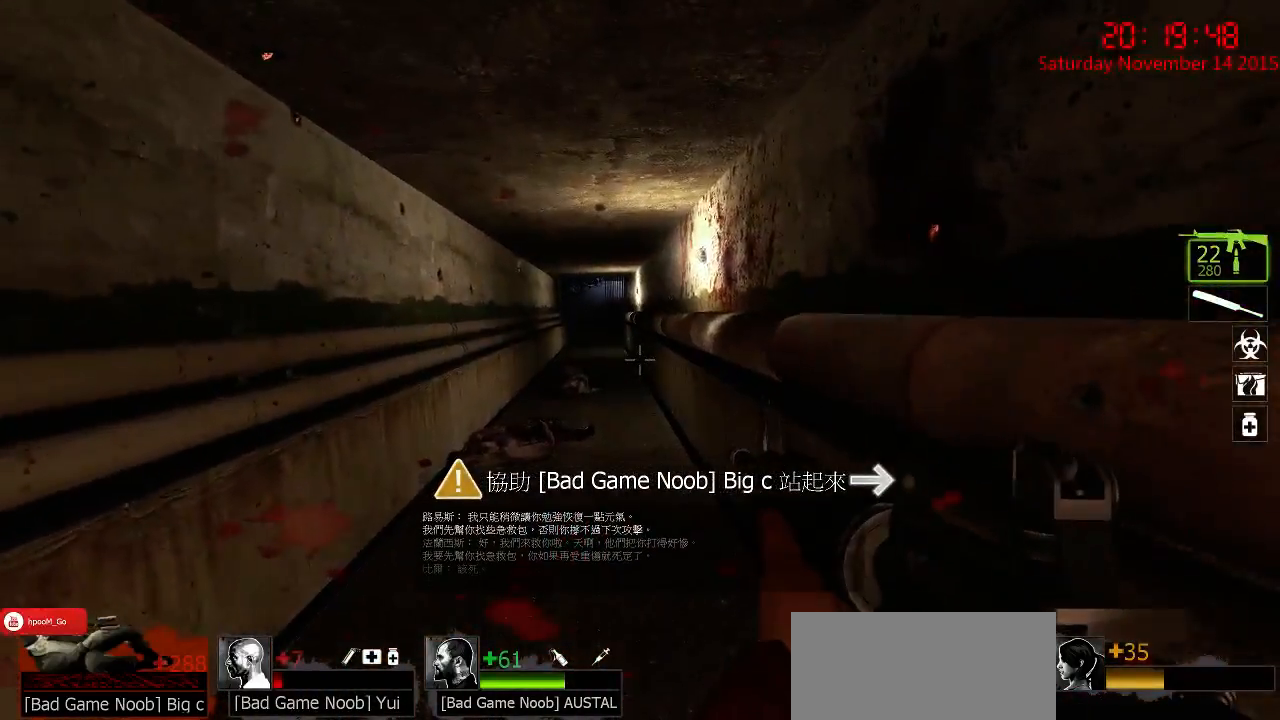
{"keys": [], "mouse": [], "events": [[17, "r", "up"], [17, "w", "up"], [50, "r", "down"], [50, "w", "down"], [150, "r", "up"], [217, "a", "down"], [350, "a", "up"], [383, "w", "up"]]}
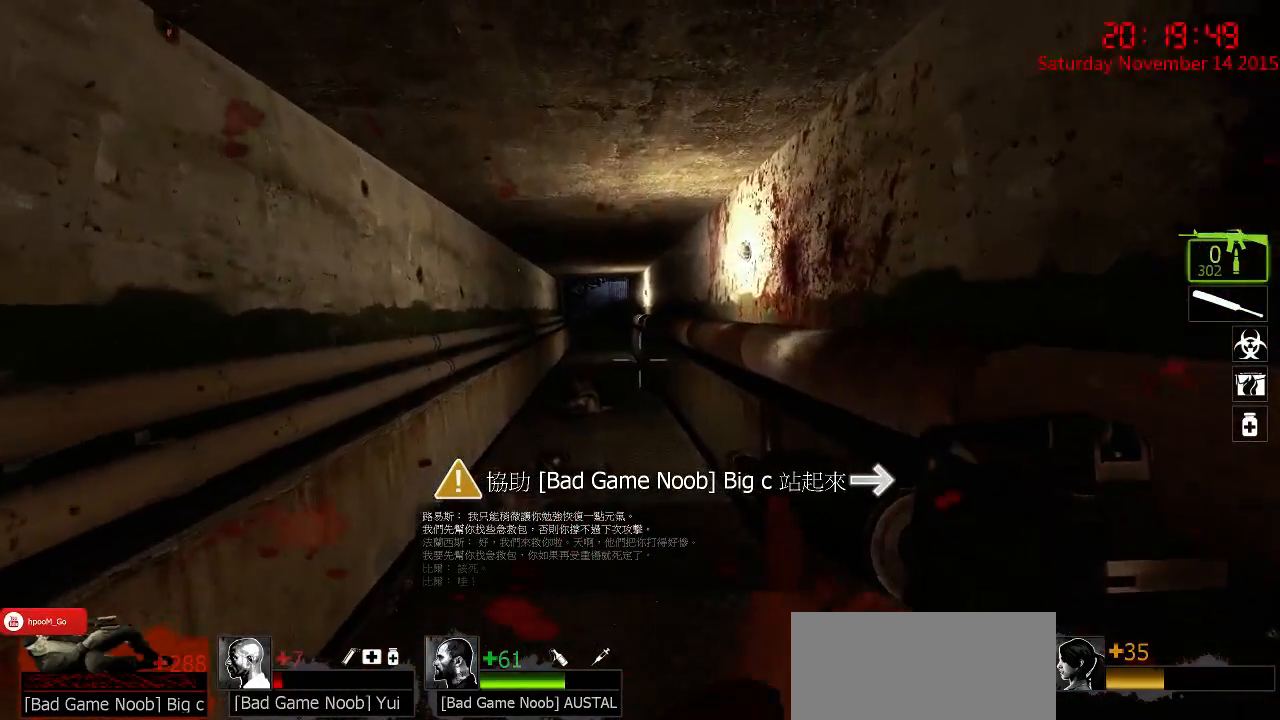
{"keys": ["d", "w"], "mouse": [], "events": [[50, "d", "down"], [100, "w", "down"], [133, "d", "up"], [367, "space", "down"], [433, "d", "down"], [483, "space", "up"]]}
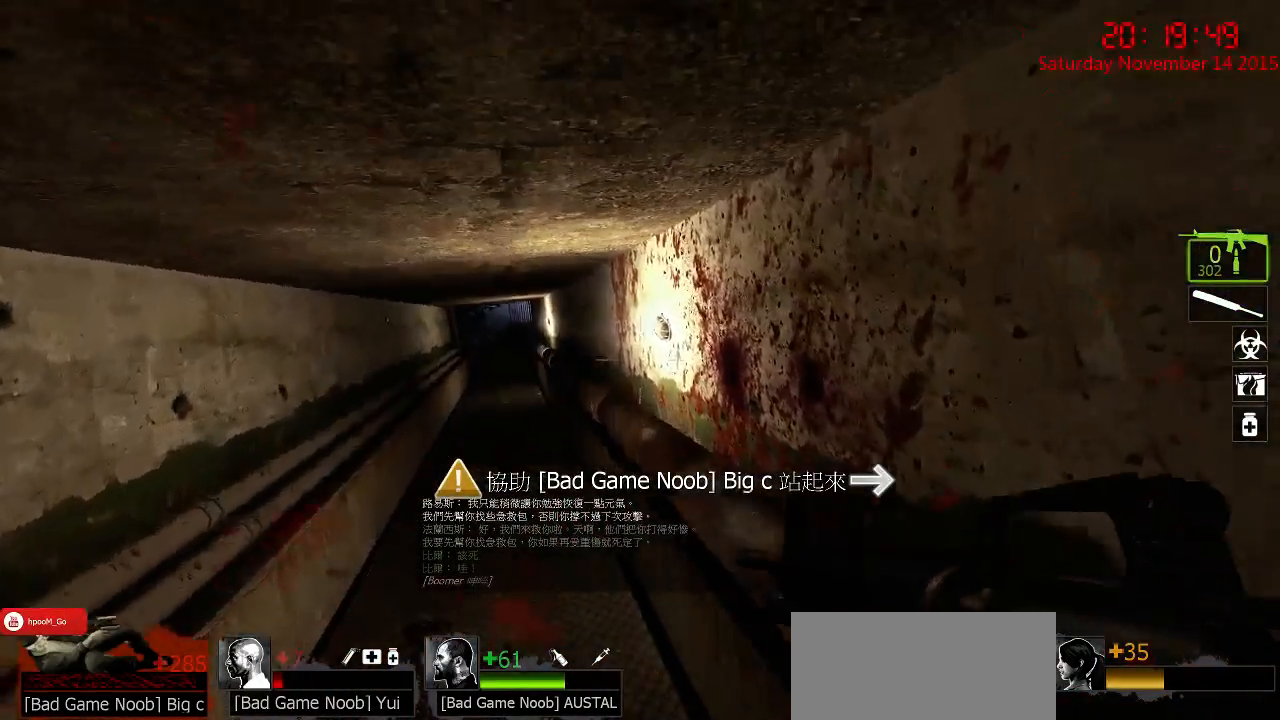
{"keys": ["ctrl", "w"], "mouse": [], "events": [[17, "ctrl", "down"], [150, "w", "up"], [317, "w", "down"], [467, "d", "up"]]}
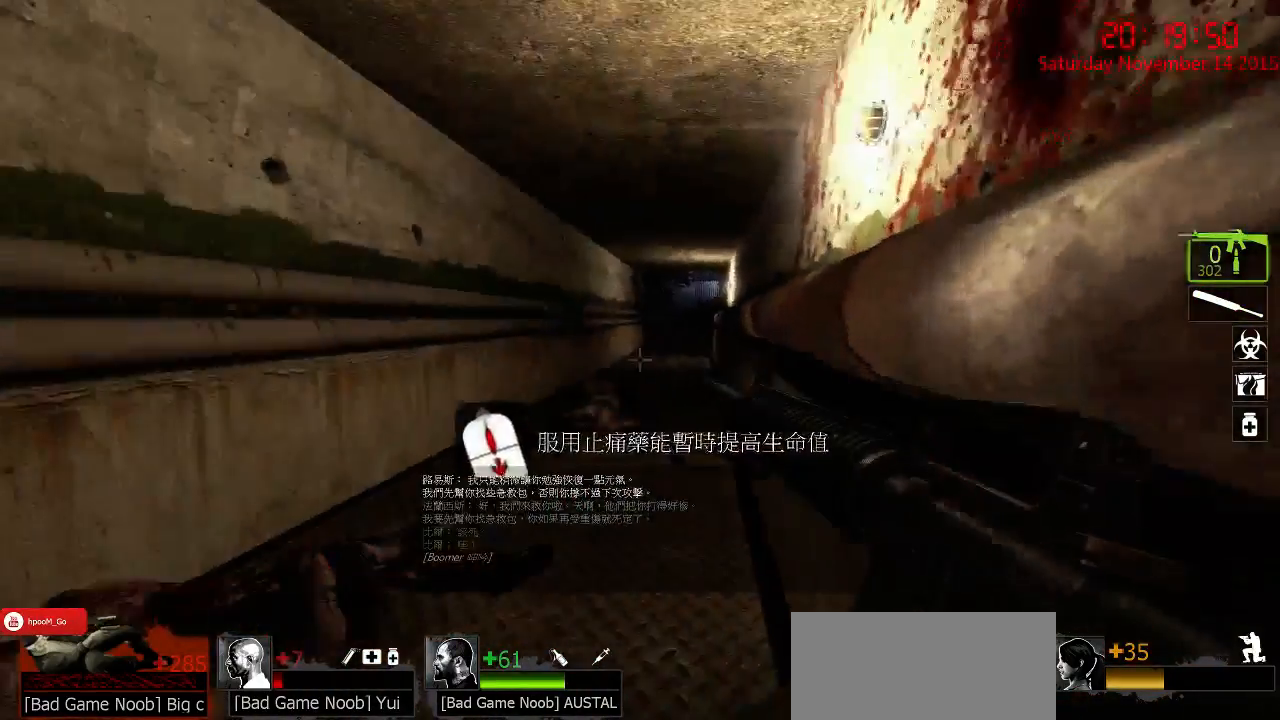
{"keys": ["w"], "mouse": [], "events": [[67, "ctrl", "up"]]}
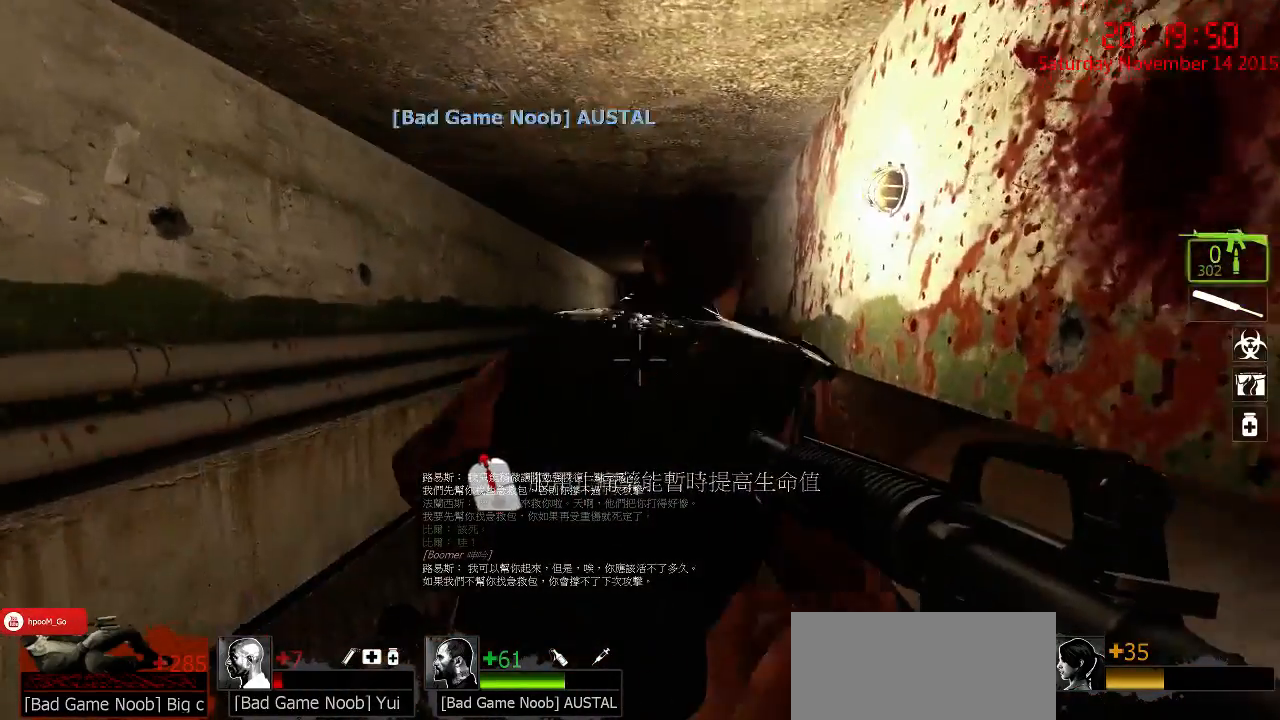
{"keys": ["a", "w"], "mouse": [], "events": [[283, "a", "down"]]}
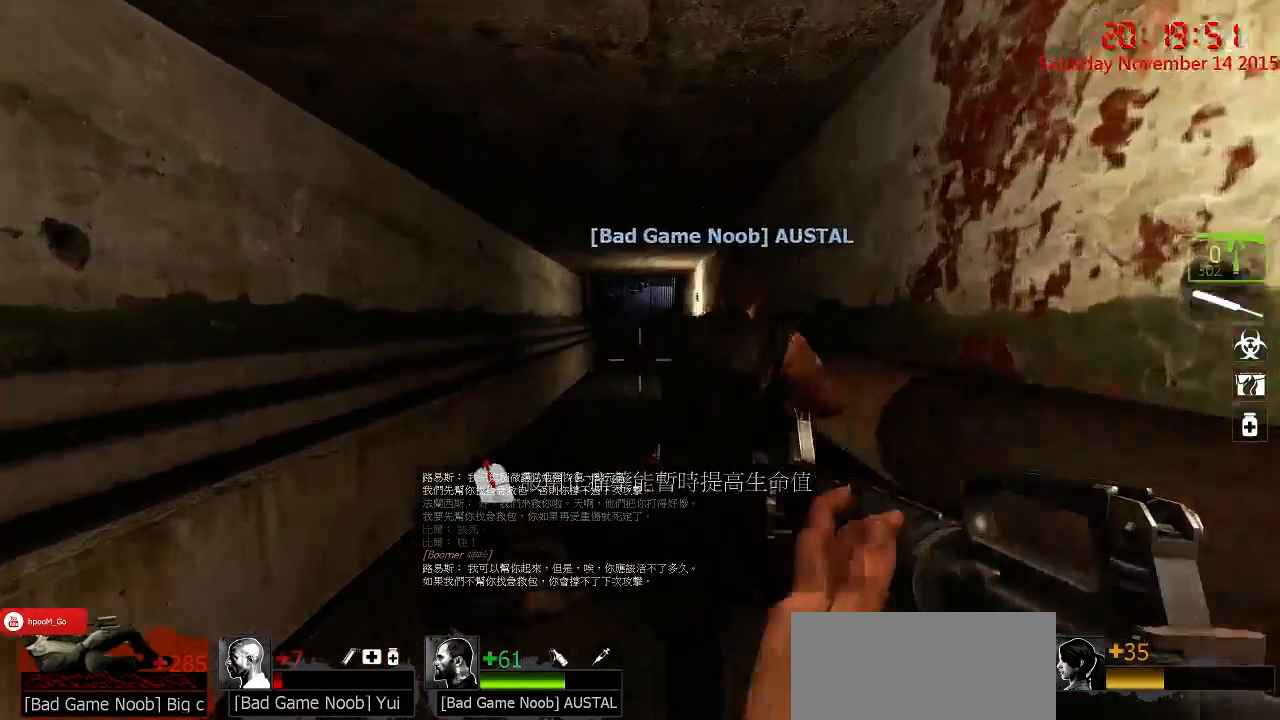
{"keys": ["a", "w"], "mouse": [], "events": [[83, "a", "up"], [400, "a", "down"]]}
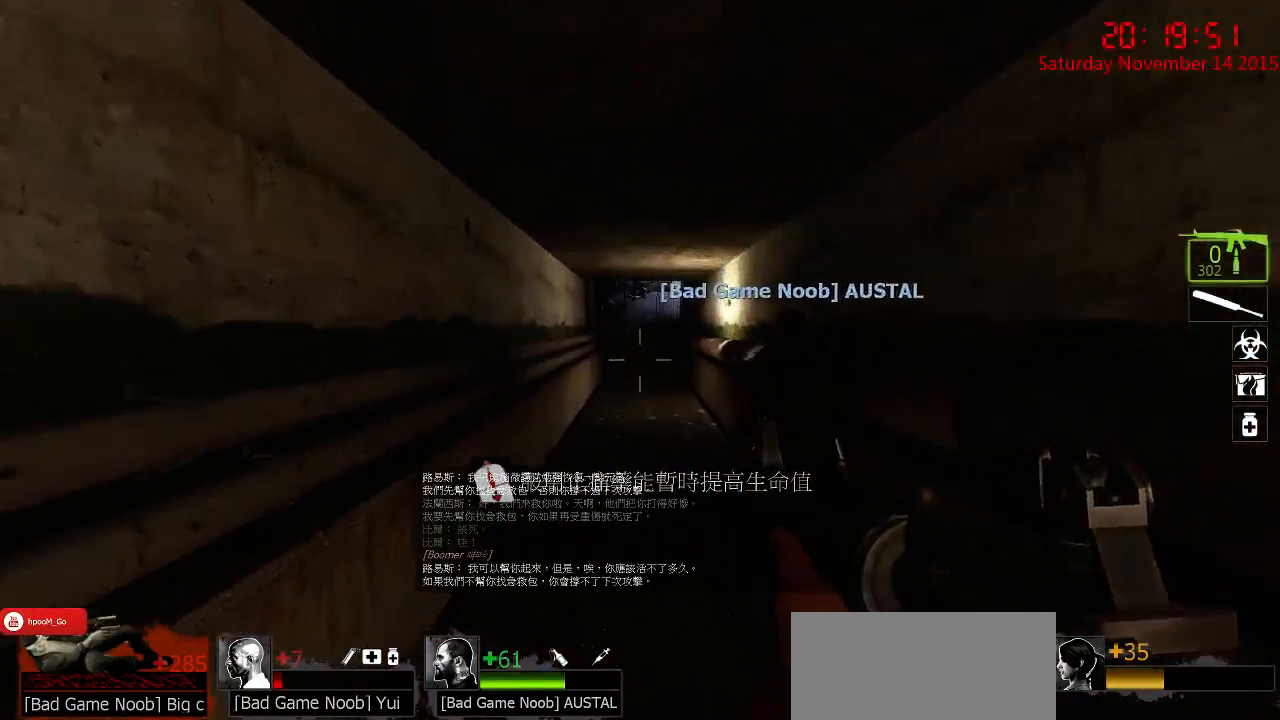
{"keys": ["w"], "mouse": [], "events": [[33, "a", "up"]]}
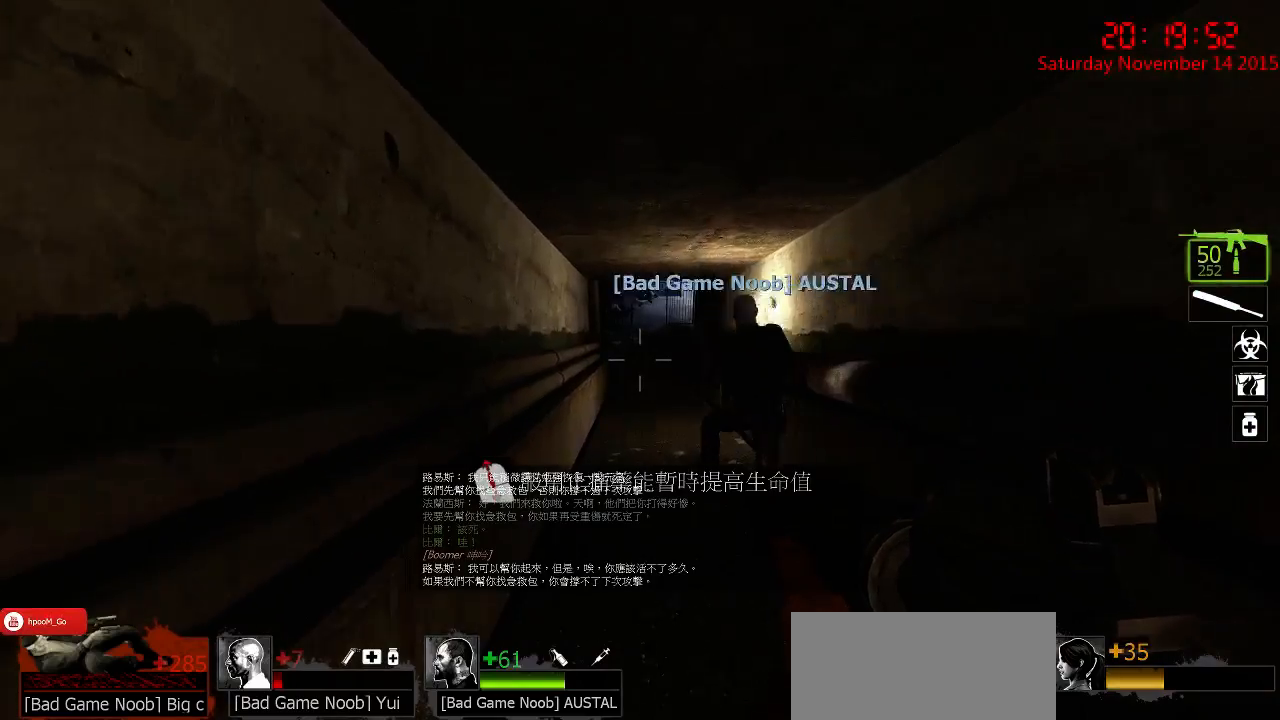
{"keys": ["w"], "mouse": [], "events": []}
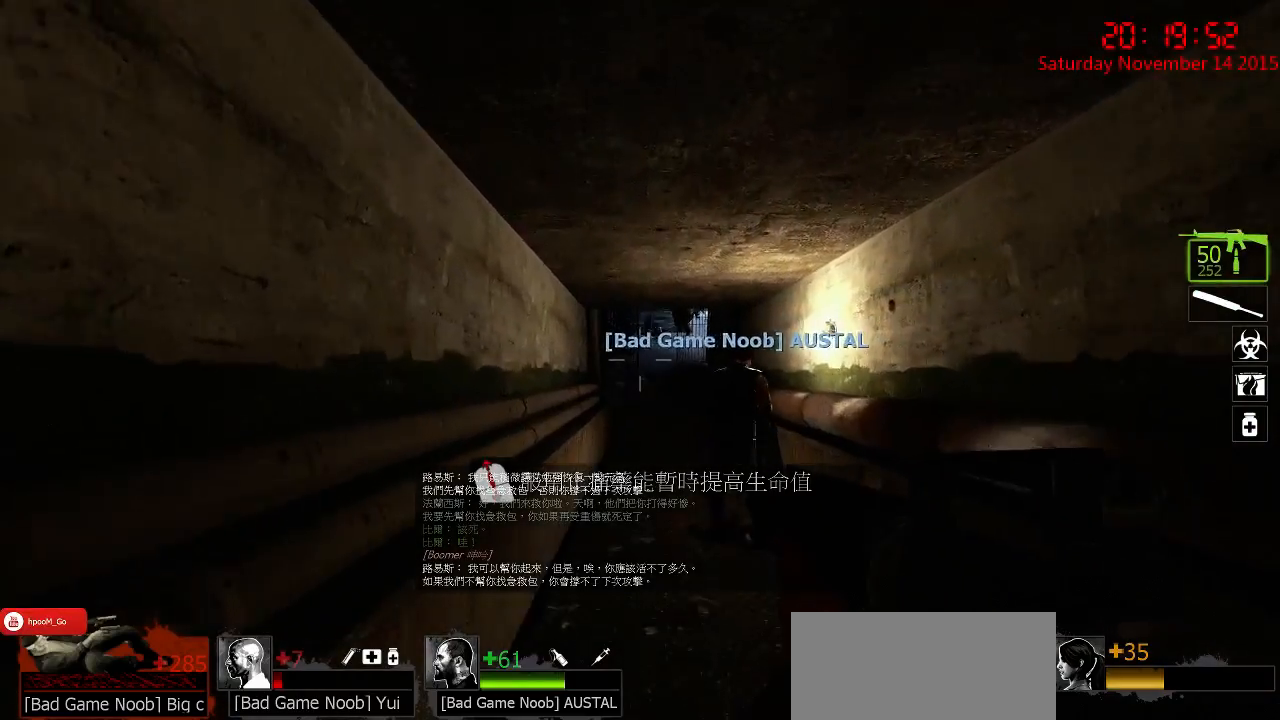
{"keys": [], "mouse": [], "events": [[17, "a", "down"], [83, "a", "up"], [333, "w", "up"]]}
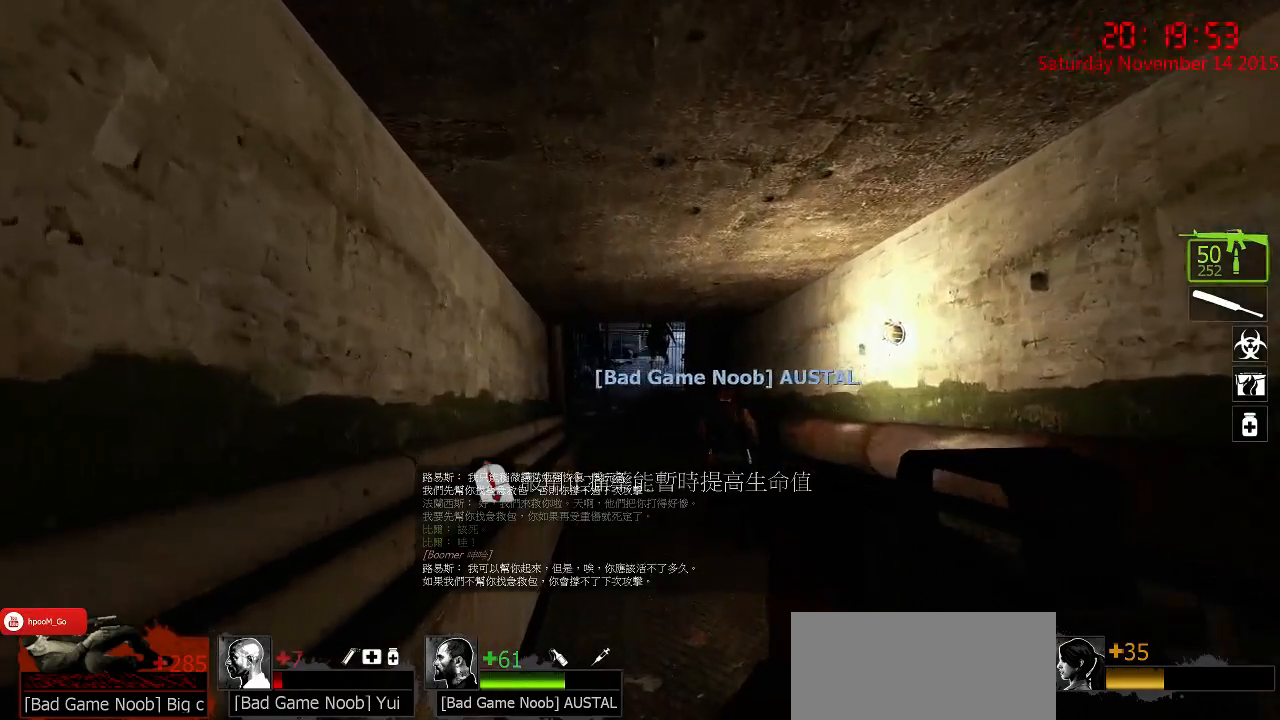
{"keys": [], "mouse": [], "events": [[350, "w", "down"], [383, "a", "down"], [450, "a", "up"], [450, "w", "up"]]}
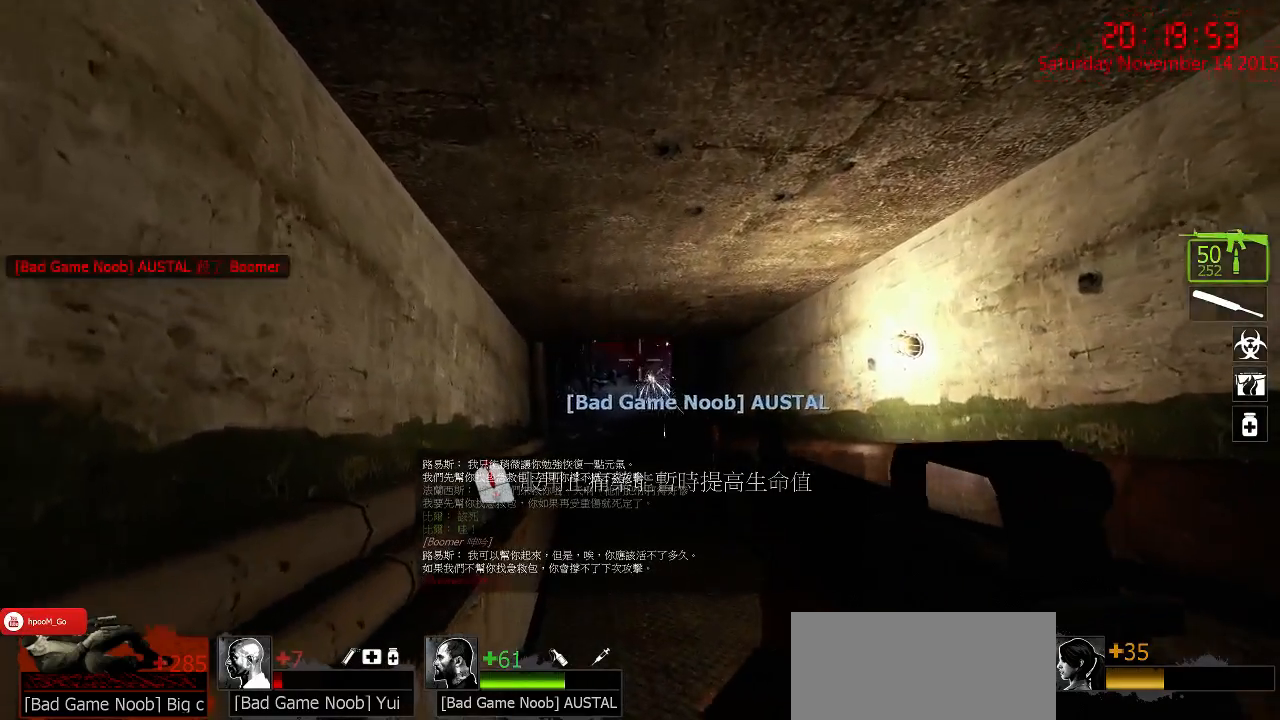
{"keys": ["w"], "mouse": [], "events": [[150, "w", "down"]]}
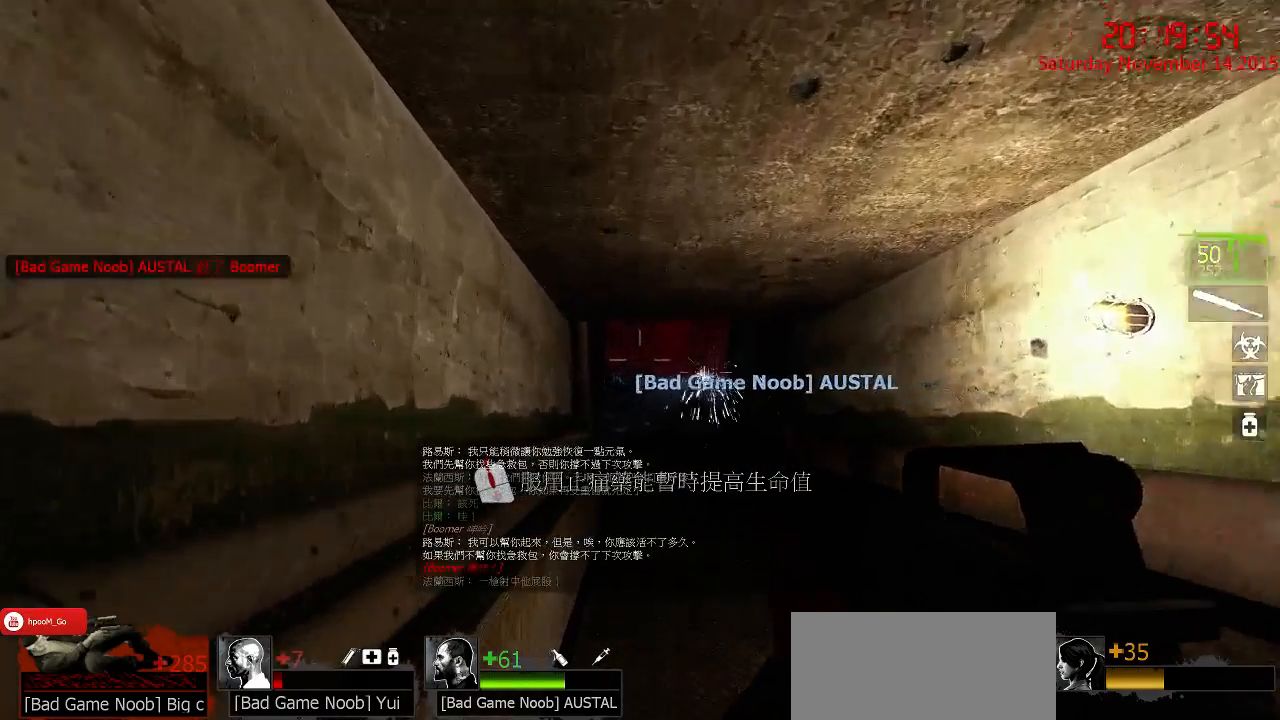
{"keys": ["w"], "mouse": [], "events": []}
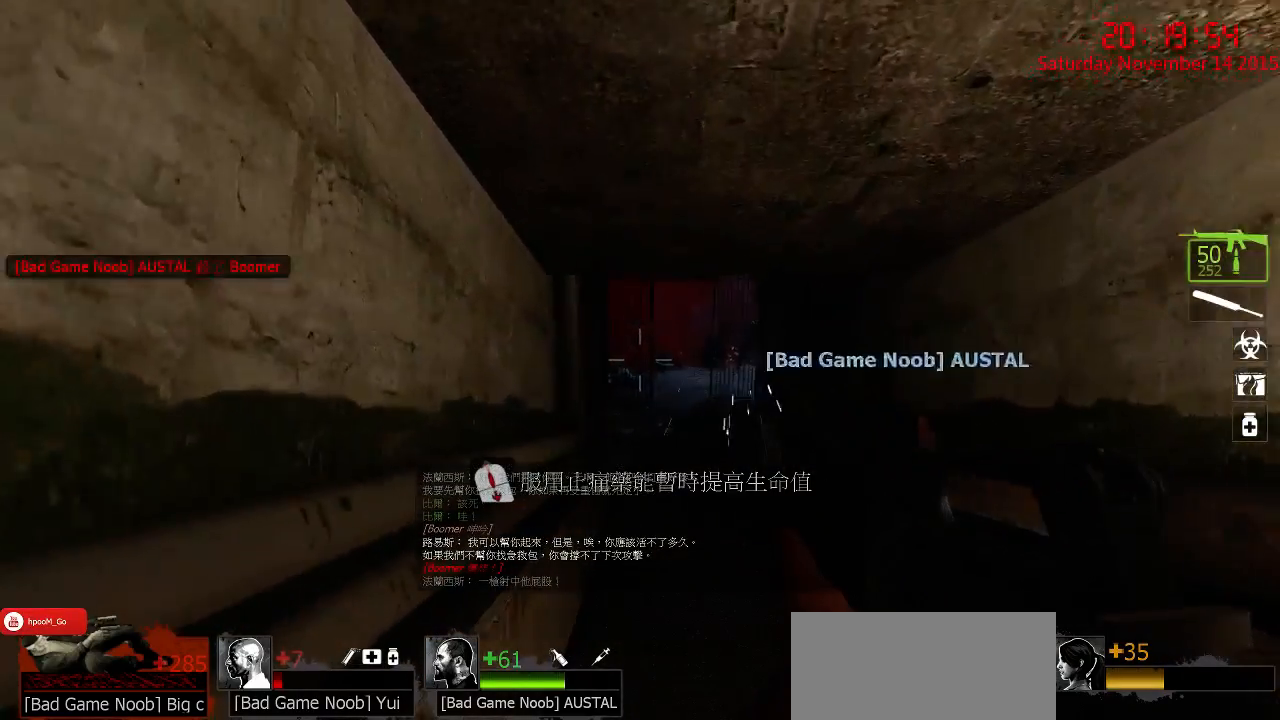
{"keys": ["w"], "mouse": [], "events": [[183, "w", "up"], [383, "w", "down"]]}
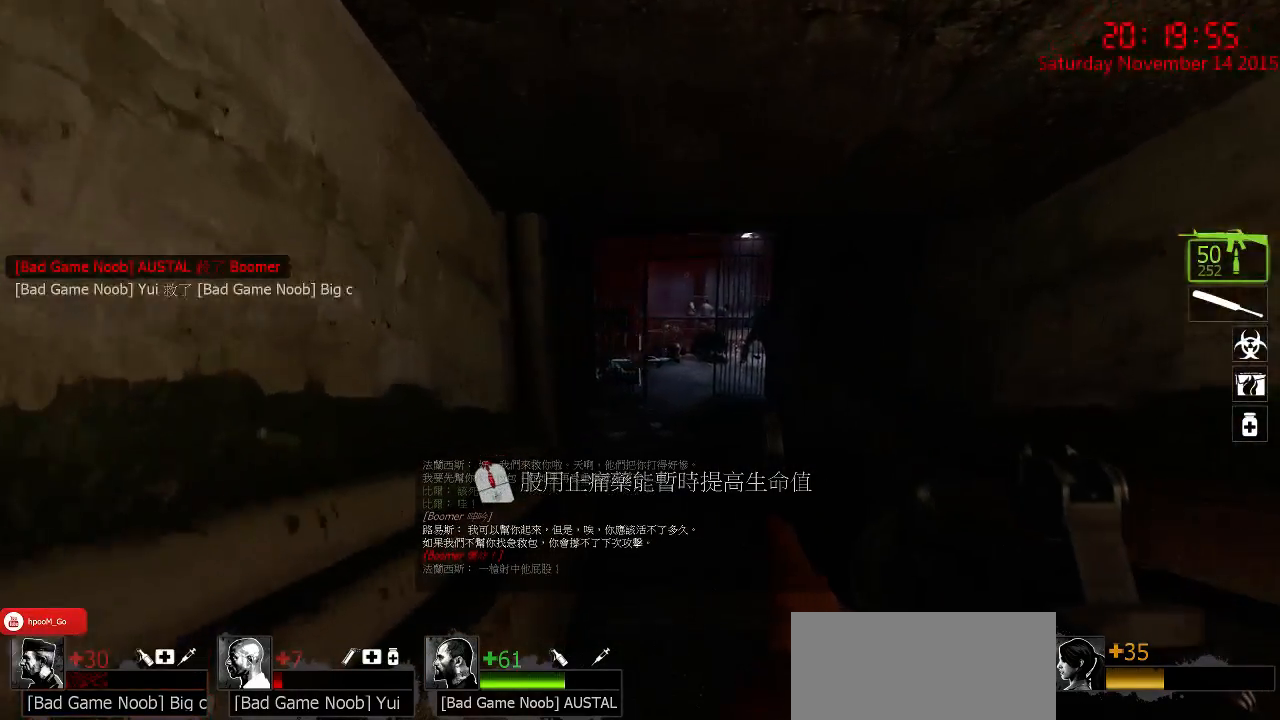
{"keys": [], "mouse": [], "events": [[33, "w", "up"], [400, "mouse_left", "down"], [467, "mouse_left", "up"]]}
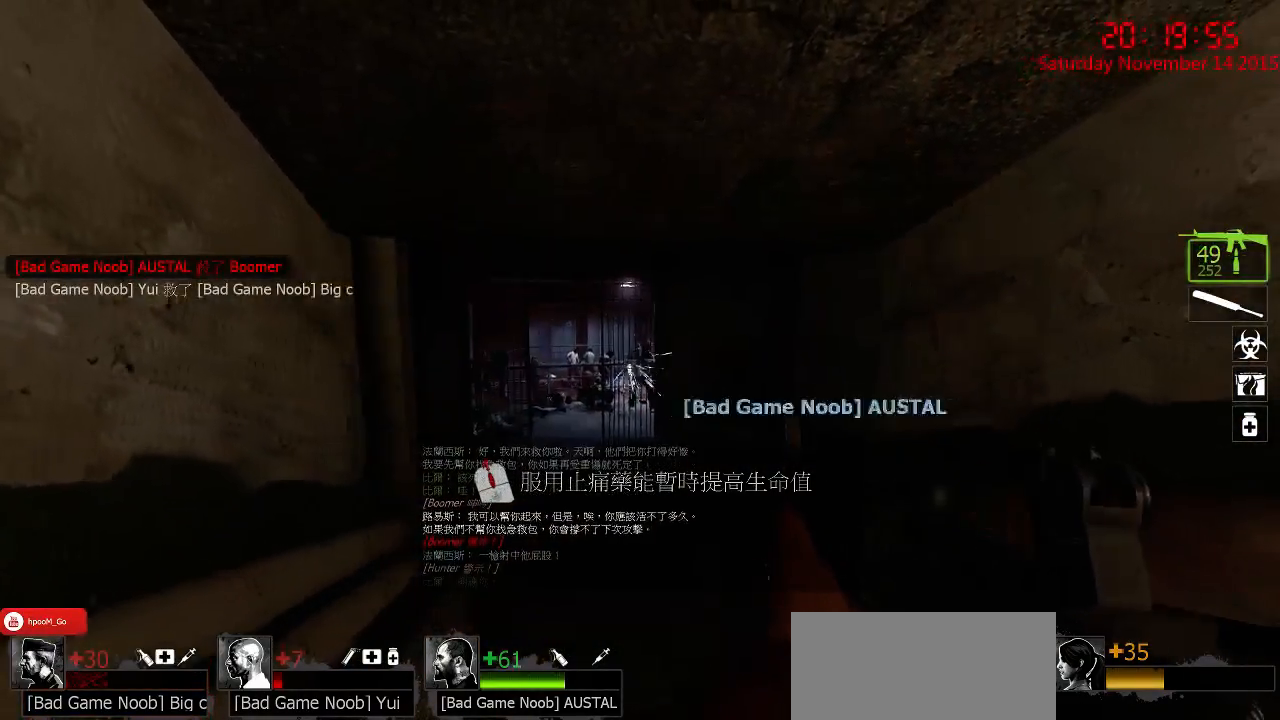
{"keys": [], "mouse": [], "events": [[50, "mouse_left", "down"], [150, "mouse_left", "up"], [217, "mouse_left", "down"], [283, "mouse_left", "up"], [383, "mouse_left", "down"], [450, "mouse_left", "up"]]}
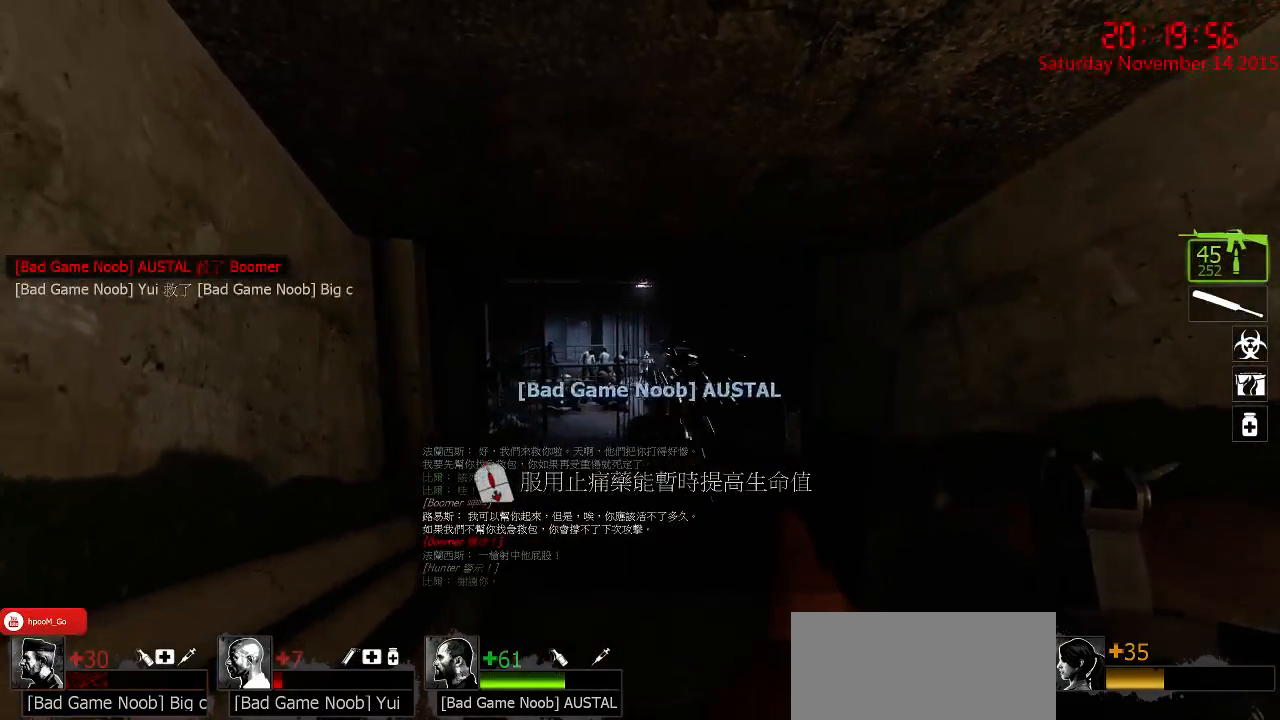
{"keys": [], "mouse": ["left"], "events": [[167, "mouse_left", "down"], [233, "mouse_left", "up"], [300, "mouse_left", "down"], [400, "mouse_left", "up"], [433, "mouse_left", "down"]]}
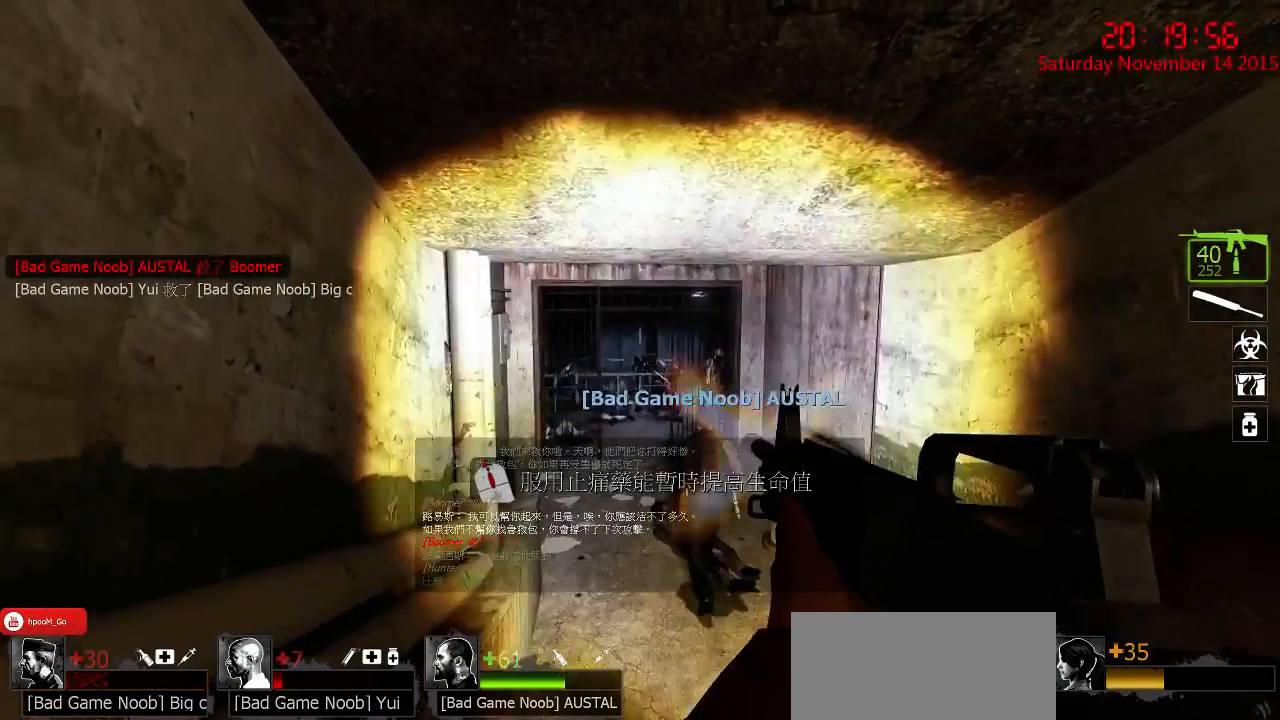
{"keys": [], "mouse": [], "events": [[33, "mouse_left", "up"], [200, "mouse_left", "down"], [283, "mouse_left", "up"], [383, "mouse_left", "down"], [450, "mouse_left", "up"]]}
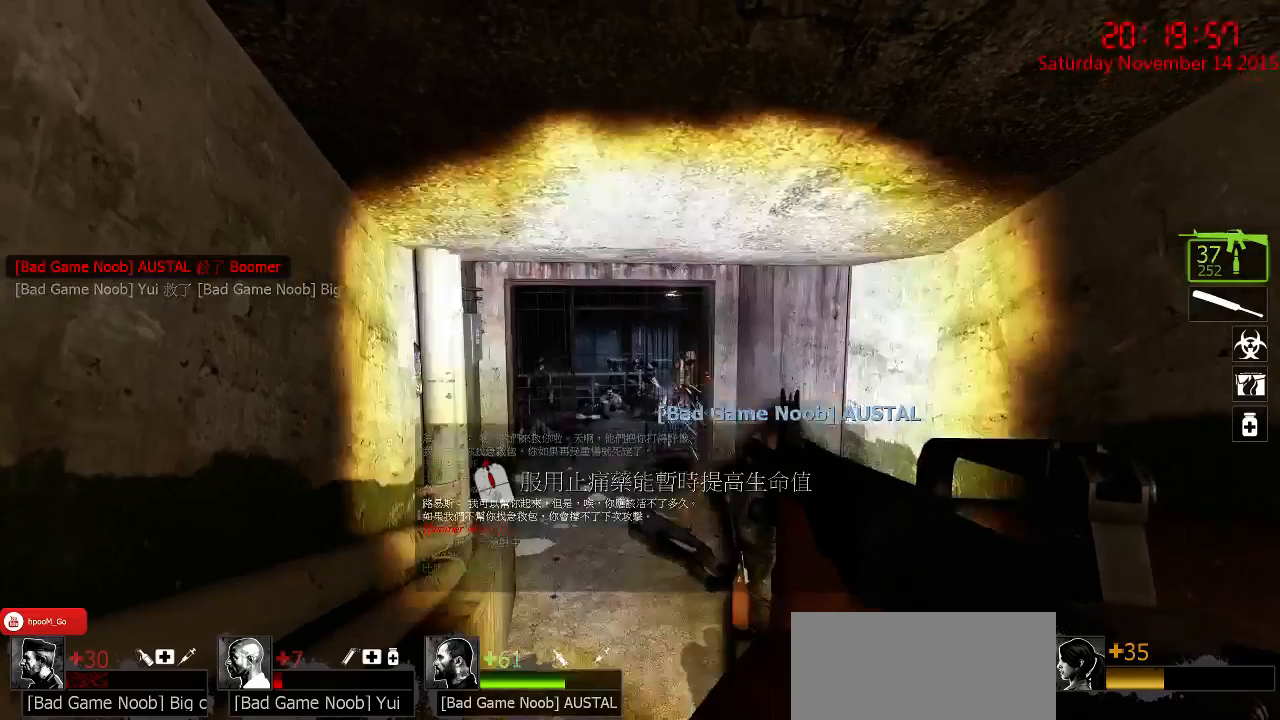
{"keys": [], "mouse": [], "events": [[117, "mouse_left", "down"], [183, "mouse_left", "up"], [333, "mouse_left", "down"], [400, "mouse_left", "up"]]}
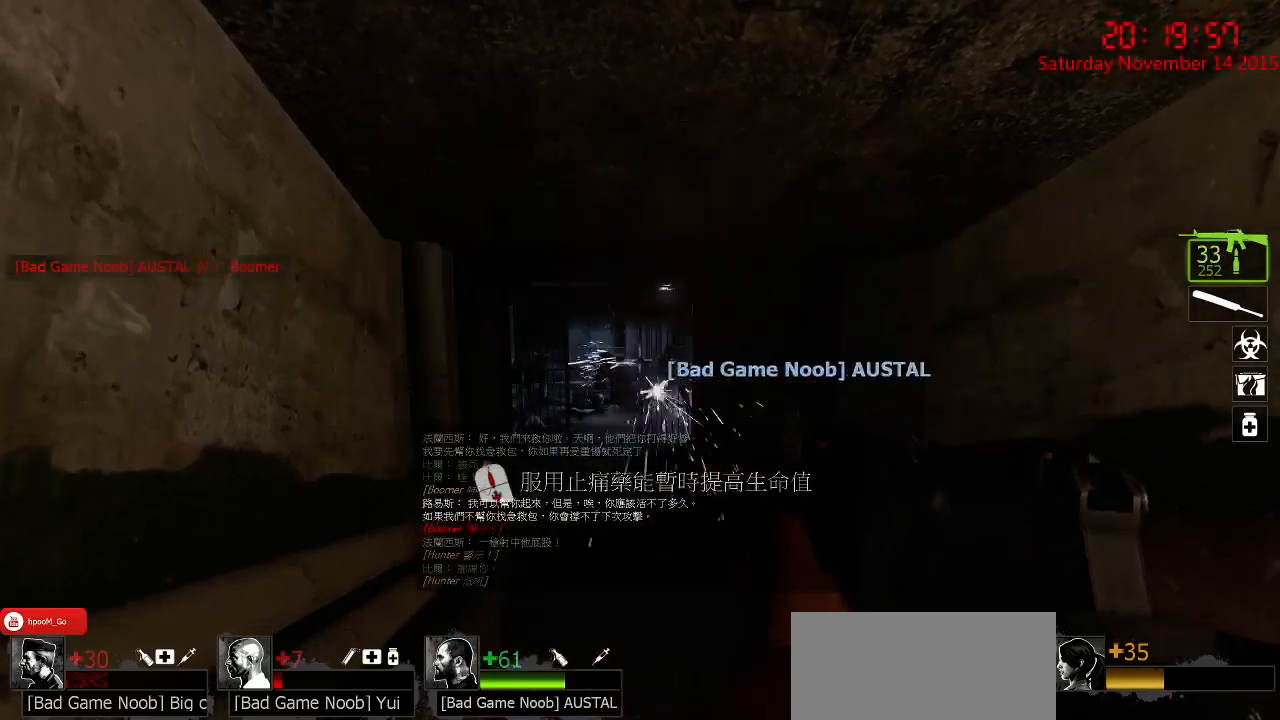
{"keys": [], "mouse": [], "events": [[33, "mouse_left", "down"], [133, "mouse_left", "up"], [200, "mouse_left", "down"], [300, "mouse_left", "up"]]}
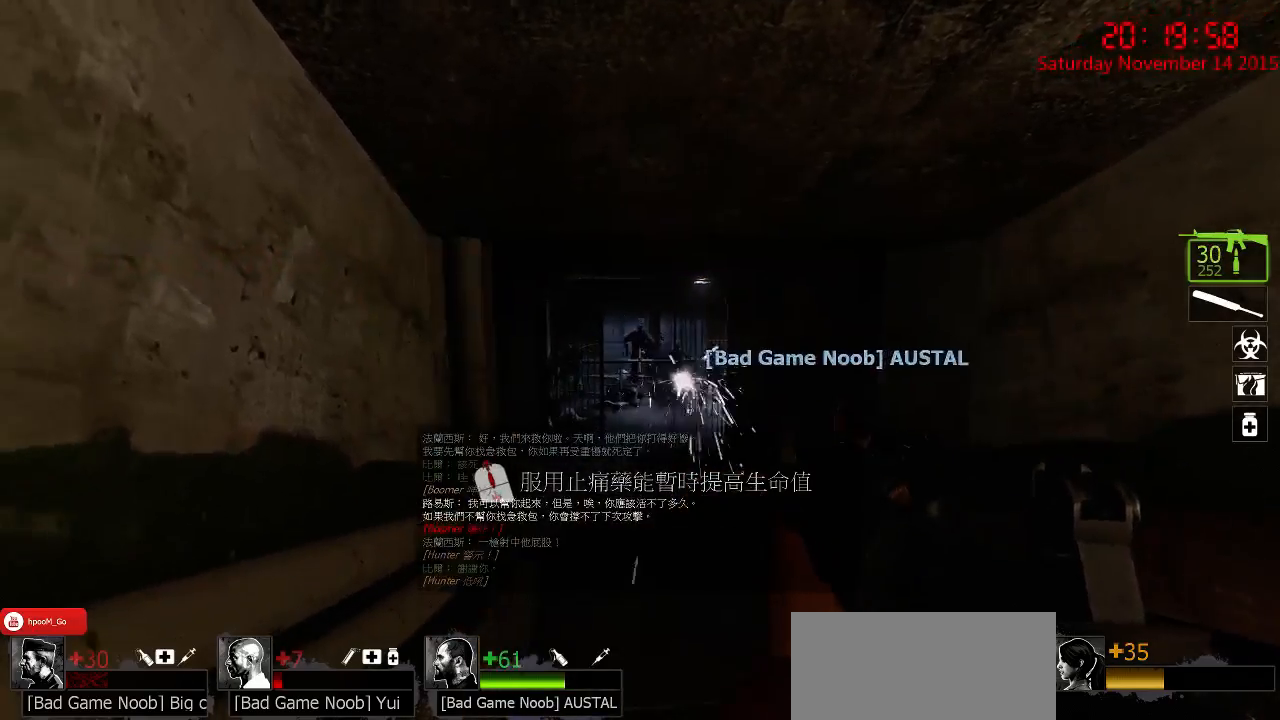
{"keys": [], "mouse": ["left"], "events": [[83, "mouse_left", "down"], [150, "mouse_left", "up"], [250, "mouse_left", "down"], [317, "mouse_left", "up"], [417, "mouse_left", "down"]]}
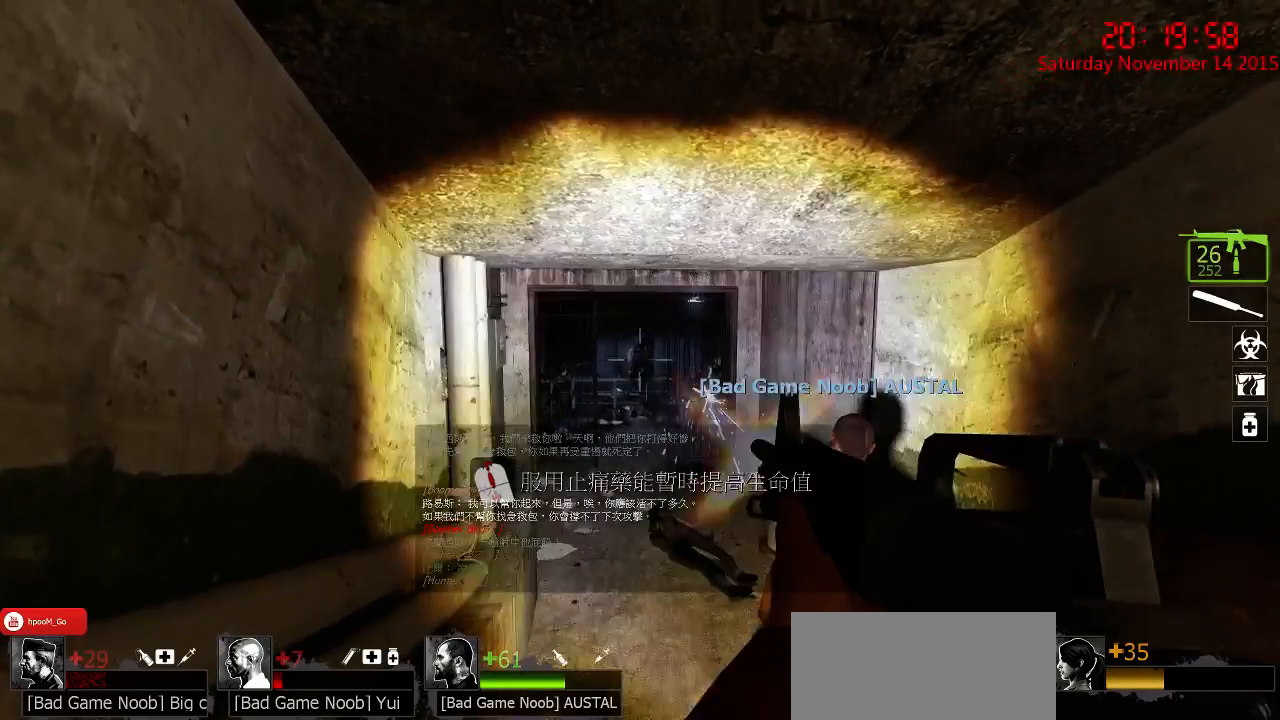
{"keys": [], "mouse": [], "events": [[17, "mouse_left", "up"], [83, "mouse_left", "down"], [150, "mouse_left", "up"], [233, "mouse_left", "down"], [333, "mouse_left", "up"]]}